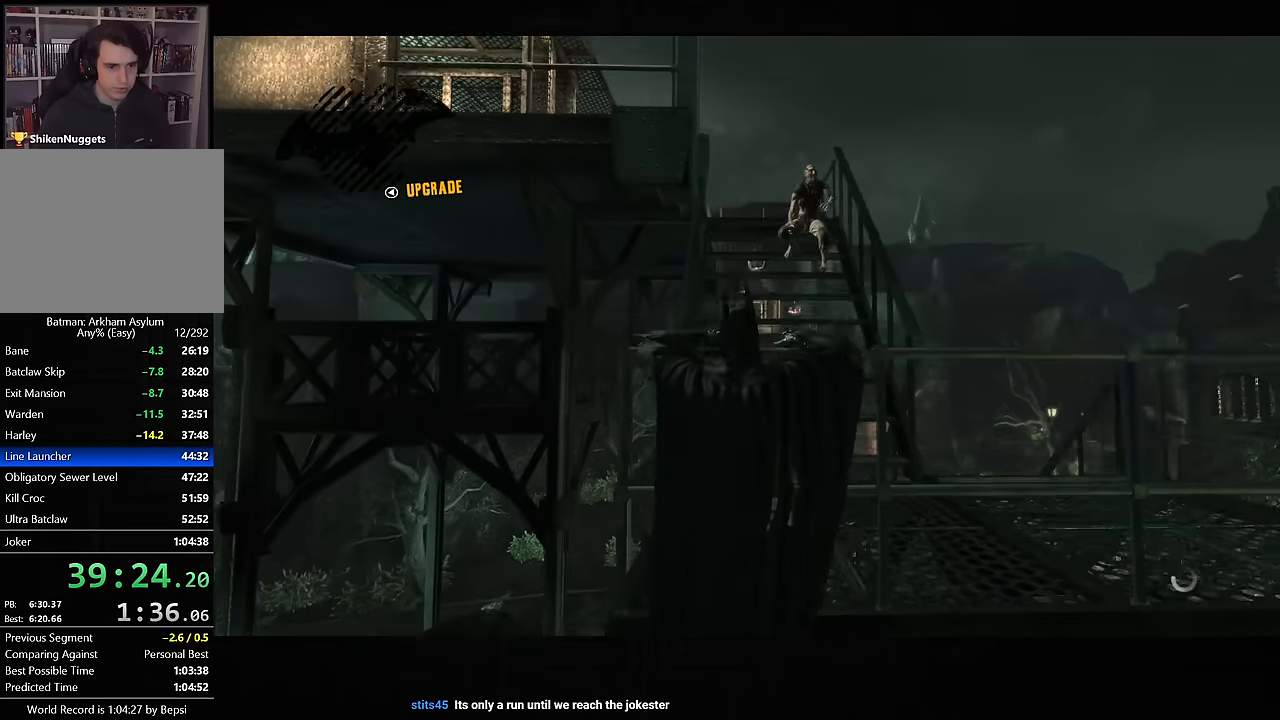
Gameplay with a controller (PlayStation layout); each line is a JSON object with the inputs held at the frame after it (dt_ms = milliseconds from this image to that frame). "events" lists button and stick changes between this image and that frame as [ms after this image, input, new state], when the widget could be followed in between. Not read: L1 R1.
{"dt_ms": 500, "buttons": ["L2"], "left_stick": "center", "right_stick": "center", "events": [[133, "right_stick", "down"], [366, "right_stick", "center"]]}
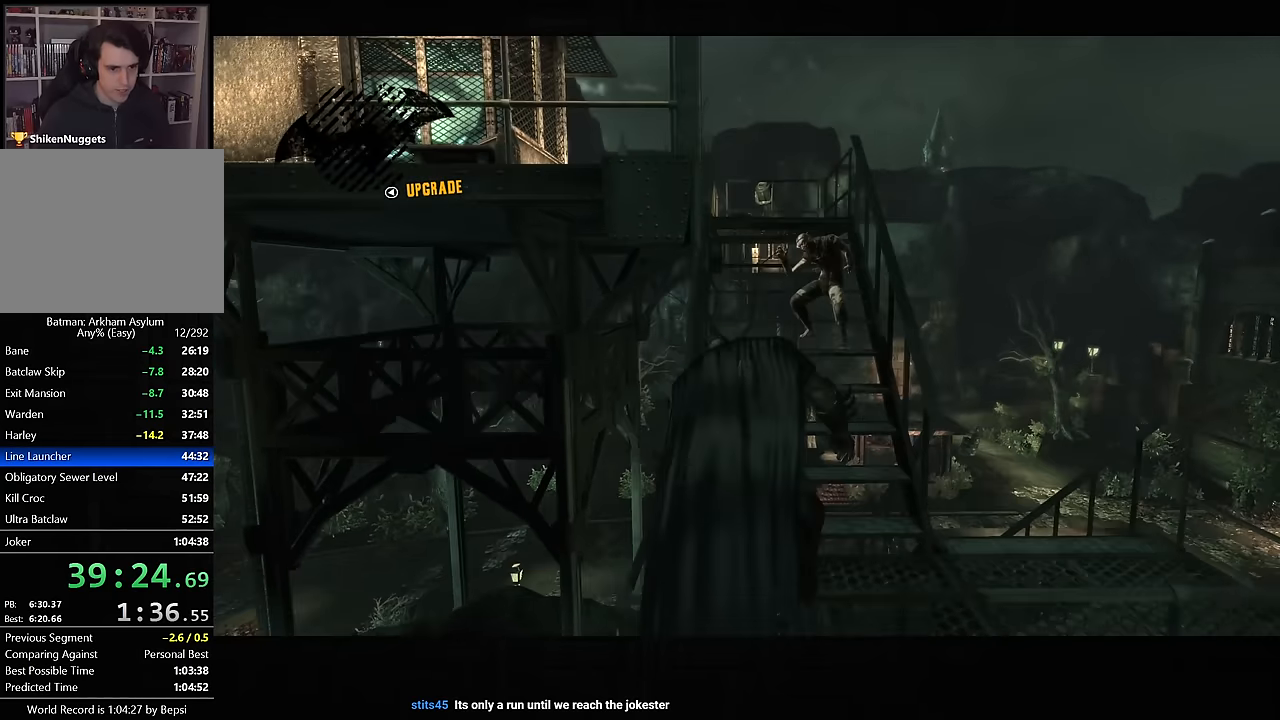
{"dt_ms": 500, "buttons": ["L2", "DPAD_UP"], "left_stick": "center", "right_stick": "center", "events": [[500, "DPAD_UP", "down"]]}
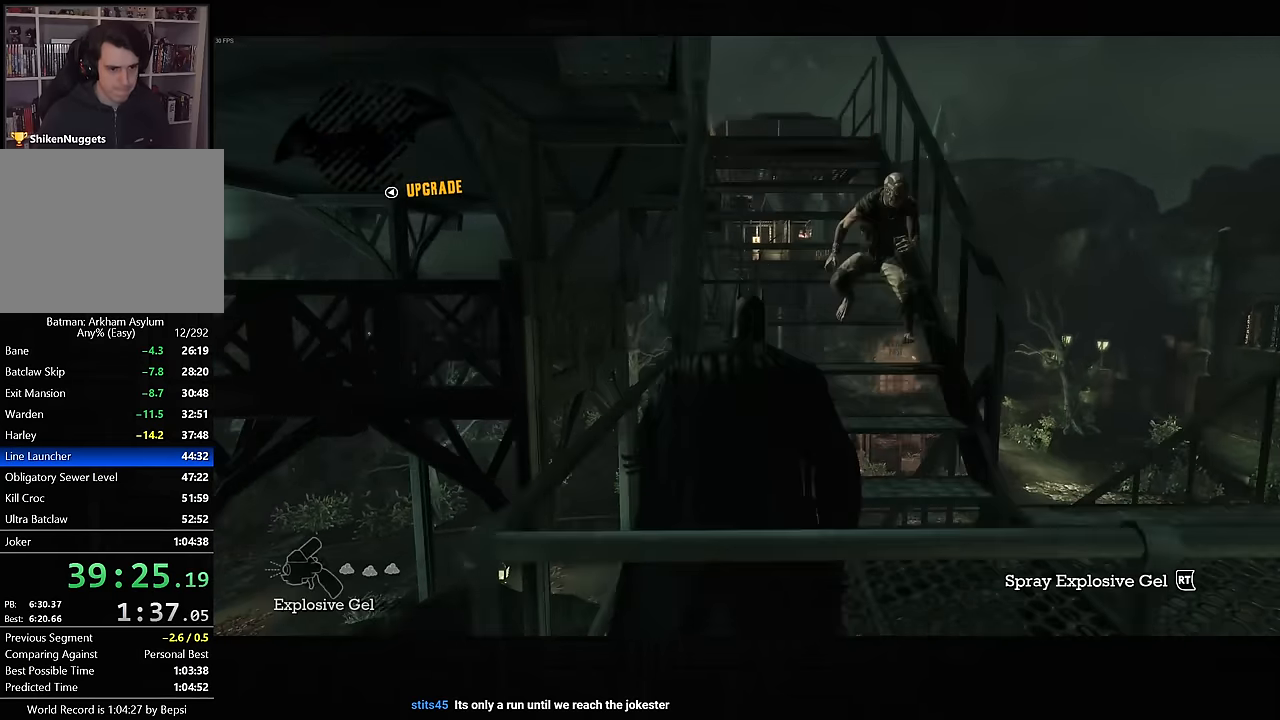
{"dt_ms": 500, "buttons": [], "left_stick": "center", "right_stick": "center", "events": [[66, "DPAD_UP", "up"], [200, "R2", "down"], [316, "R2", "up"], [483, "L2", "up"]]}
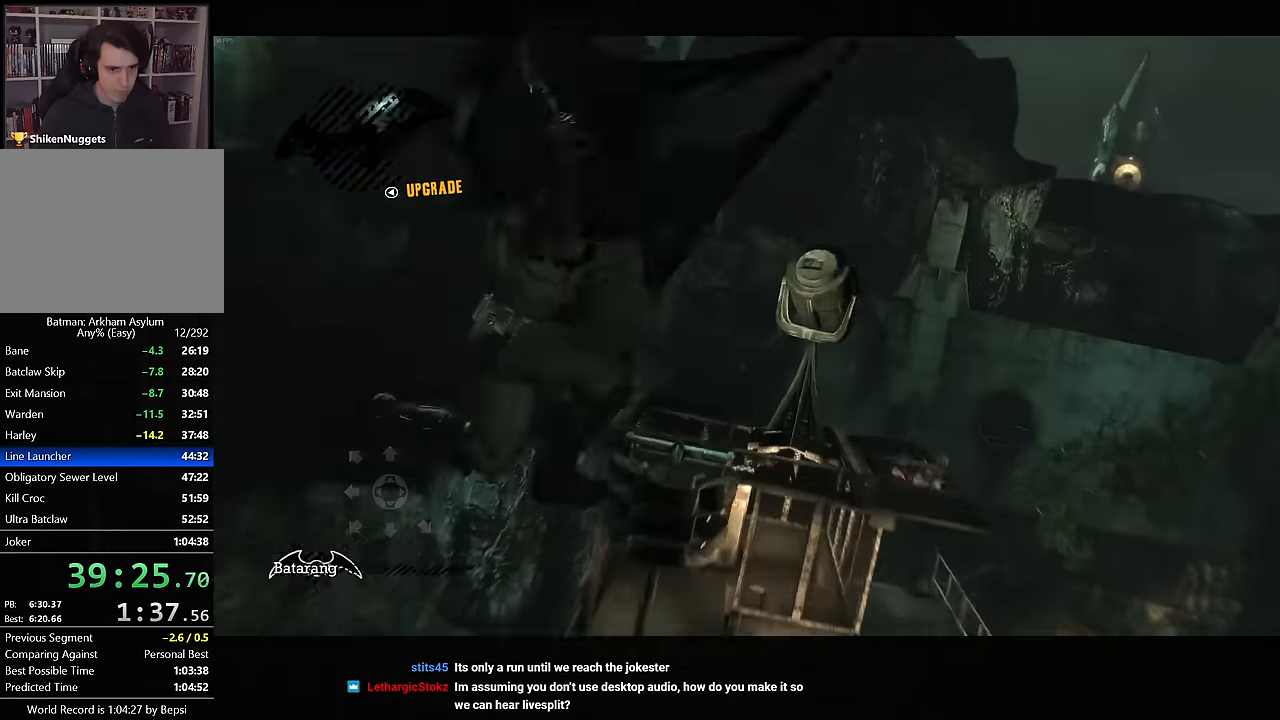
{"dt_ms": 500, "buttons": [], "left_stick": "center", "right_stick": "center", "events": [[216, "DPAD_LEFT", "down"], [300, "DPAD_LEFT", "up"]]}
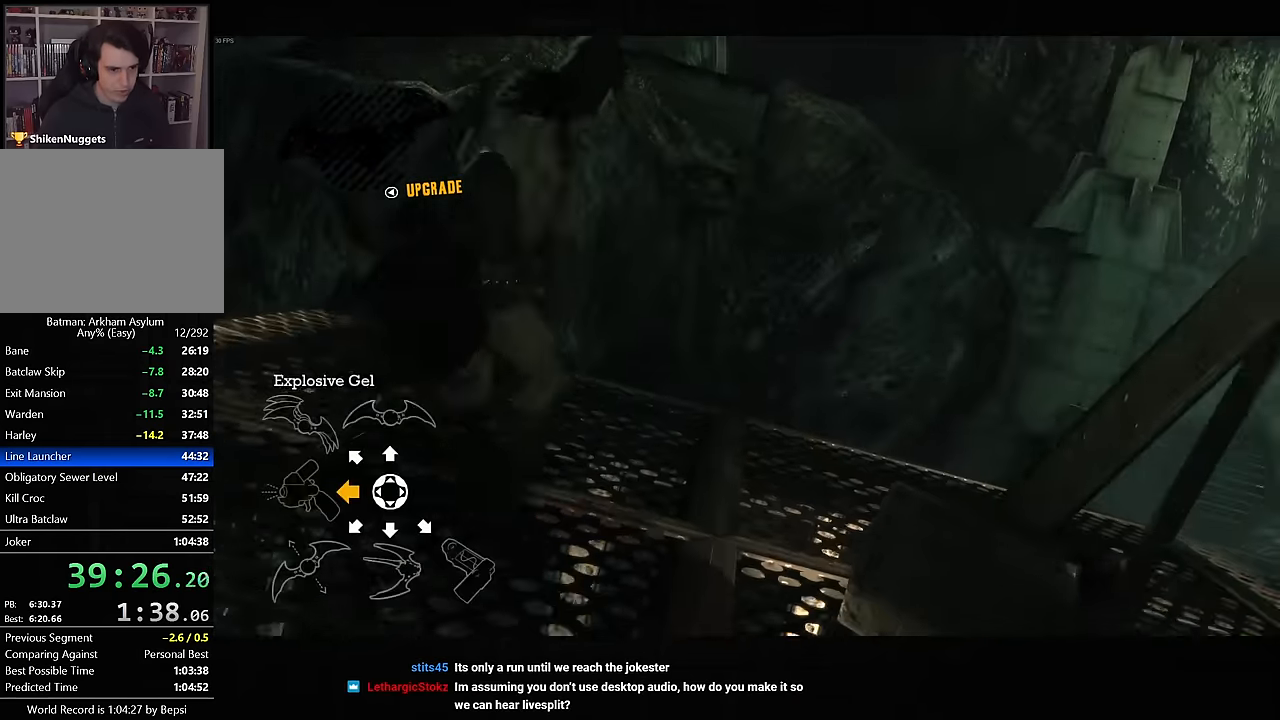
{"dt_ms": 500, "buttons": [], "left_stick": "center", "right_stick": "down-right", "events": [[16, "L2", "down"], [133, "L2", "up"], [466, "right_stick", "down-right"]]}
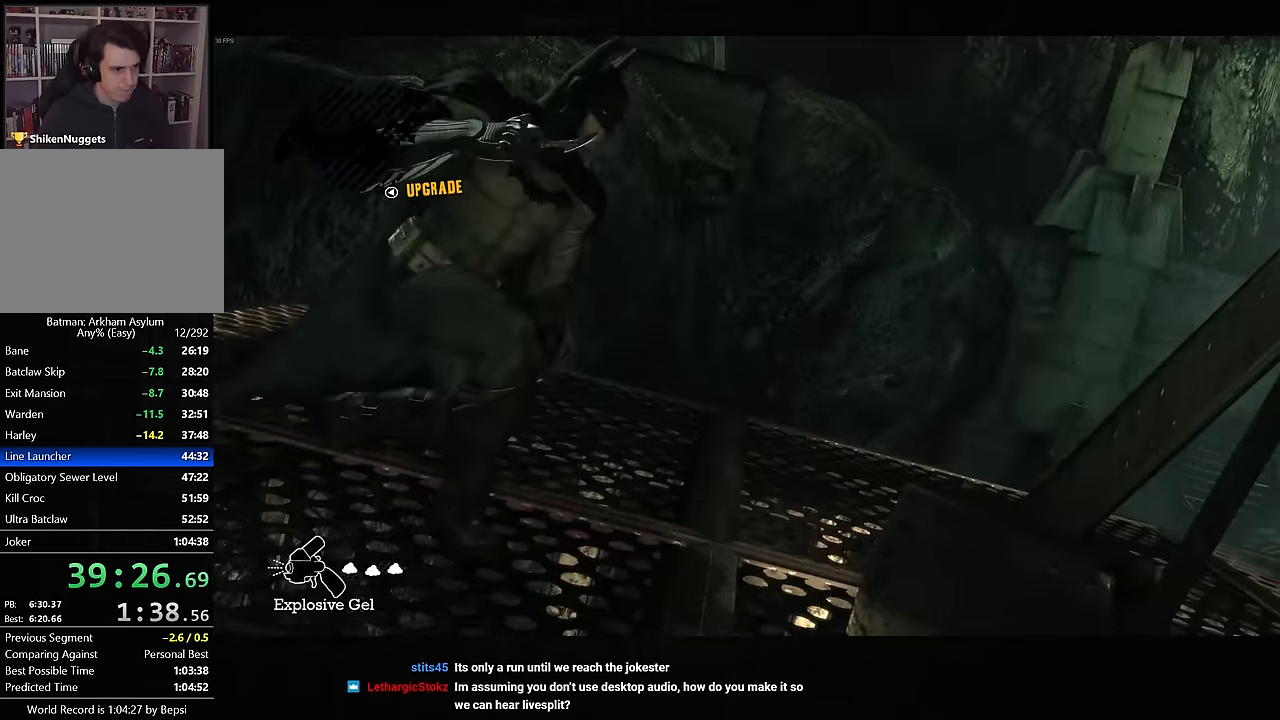
{"dt_ms": 500, "buttons": ["CROSS"], "left_stick": "up-right", "right_stick": "down-right", "events": [[100, "left_stick", "right"], [166, "left_stick", "up-right"], [233, "right_stick", "center"], [300, "CROSS", "down"], [433, "right_stick", "down-right"]]}
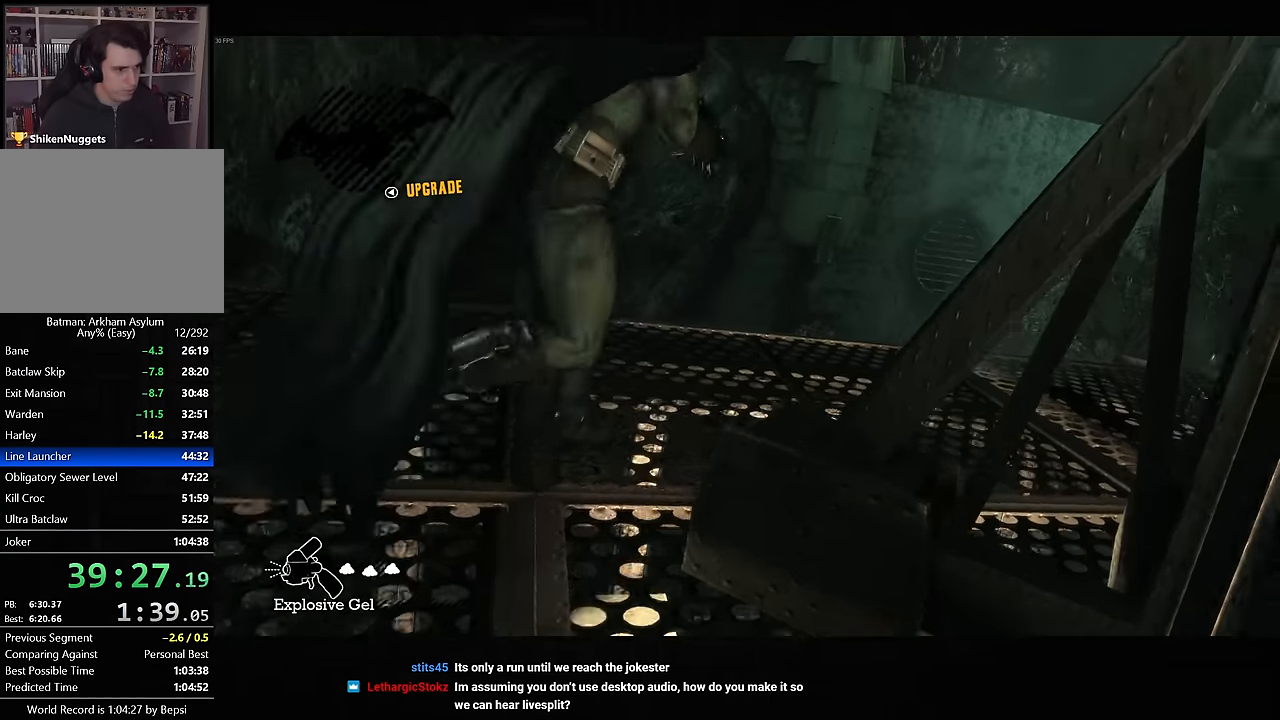
{"dt_ms": 500, "buttons": ["CROSS"], "left_stick": "up", "right_stick": "center", "events": [[400, "right_stick", "center"], [433, "left_stick", "up"]]}
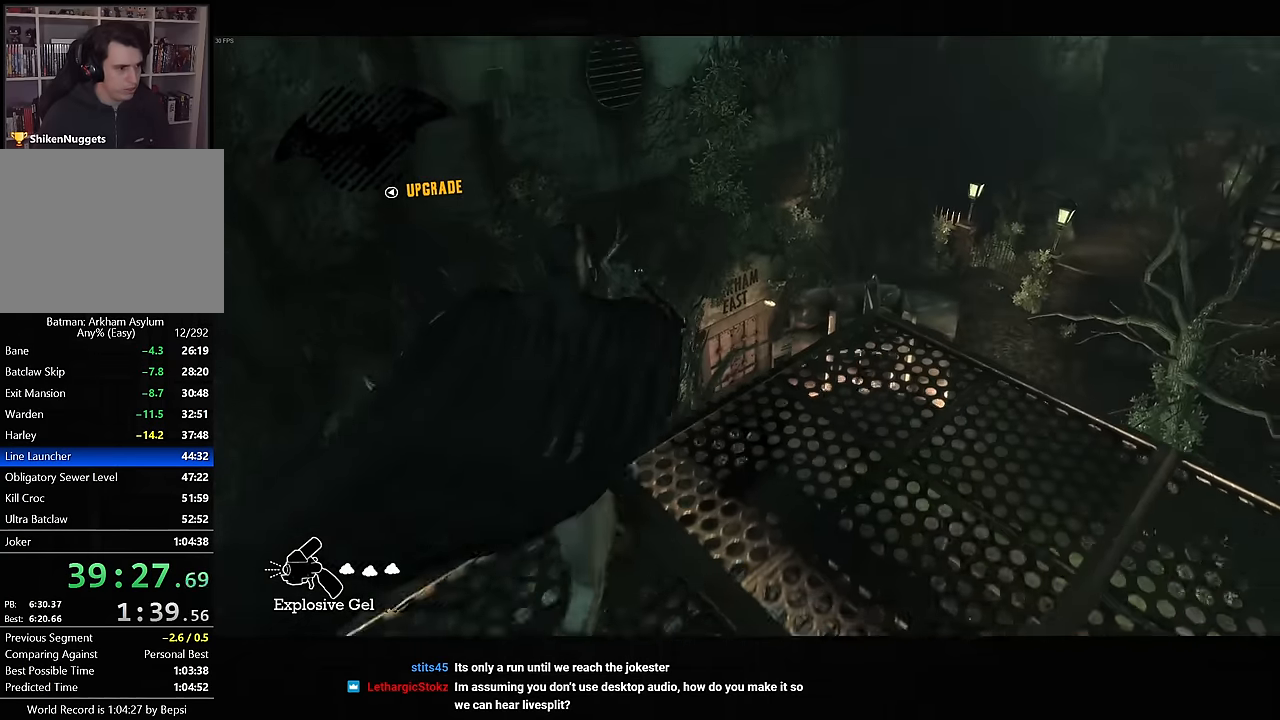
{"dt_ms": 500, "buttons": ["CROSS"], "left_stick": "up-right", "right_stick": "down", "events": [[116, "right_stick", "down"], [450, "left_stick", "up-right"]]}
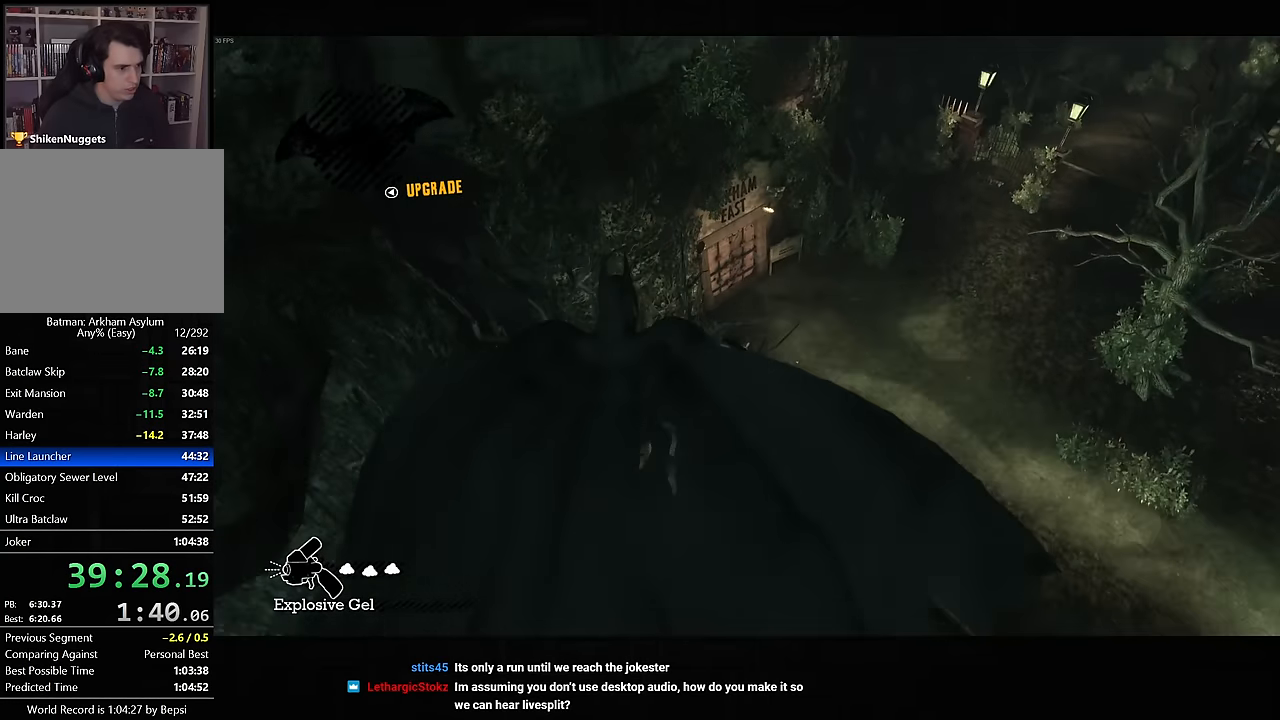
{"dt_ms": 500, "buttons": ["CROSS"], "left_stick": "center", "right_stick": "down", "events": [[216, "left_stick", "center"]]}
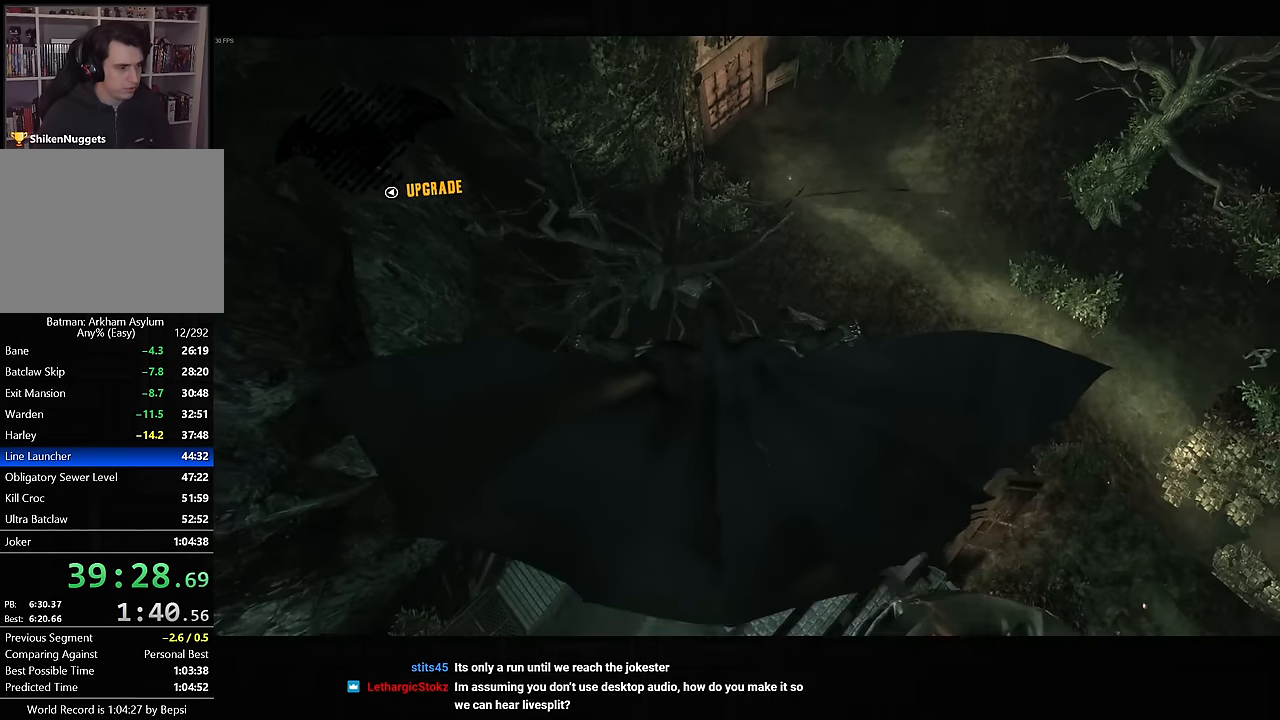
{"dt_ms": 500, "buttons": ["CROSS"], "left_stick": "center", "right_stick": "down", "events": [[83, "left_stick", "left"], [466, "left_stick", "center"]]}
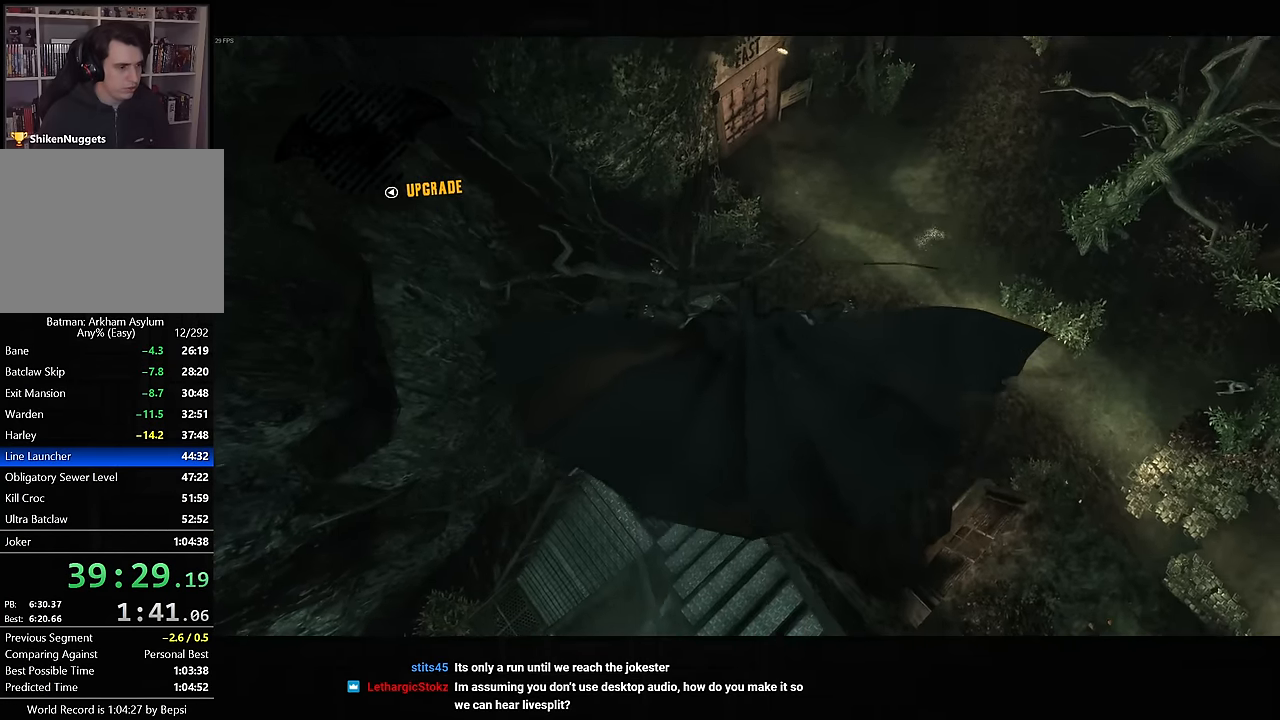
{"dt_ms": 500, "buttons": ["CROSS"], "left_stick": "down-right", "right_stick": "down", "events": [[316, "left_stick", "down-right"]]}
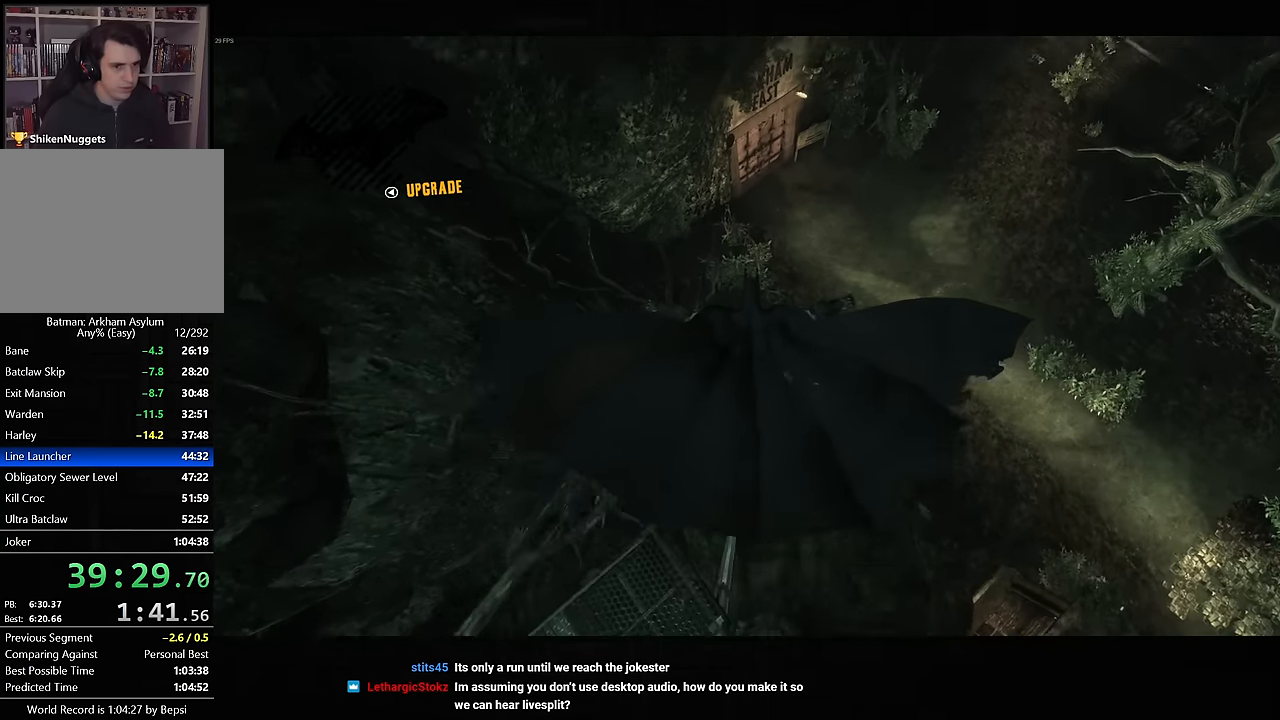
{"dt_ms": 500, "buttons": ["CROSS"], "left_stick": "center", "right_stick": "down", "events": [[183, "left_stick", "center"]]}
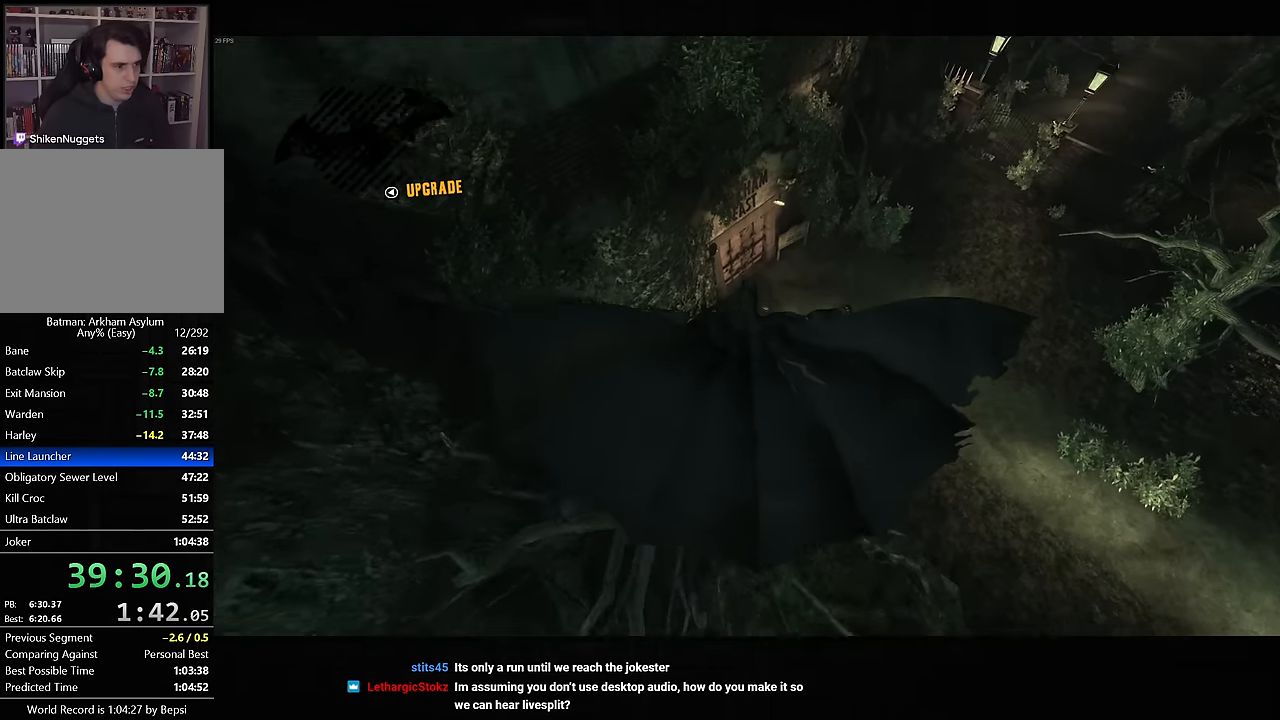
{"dt_ms": 500, "buttons": ["CROSS"], "left_stick": "center", "right_stick": "down", "events": []}
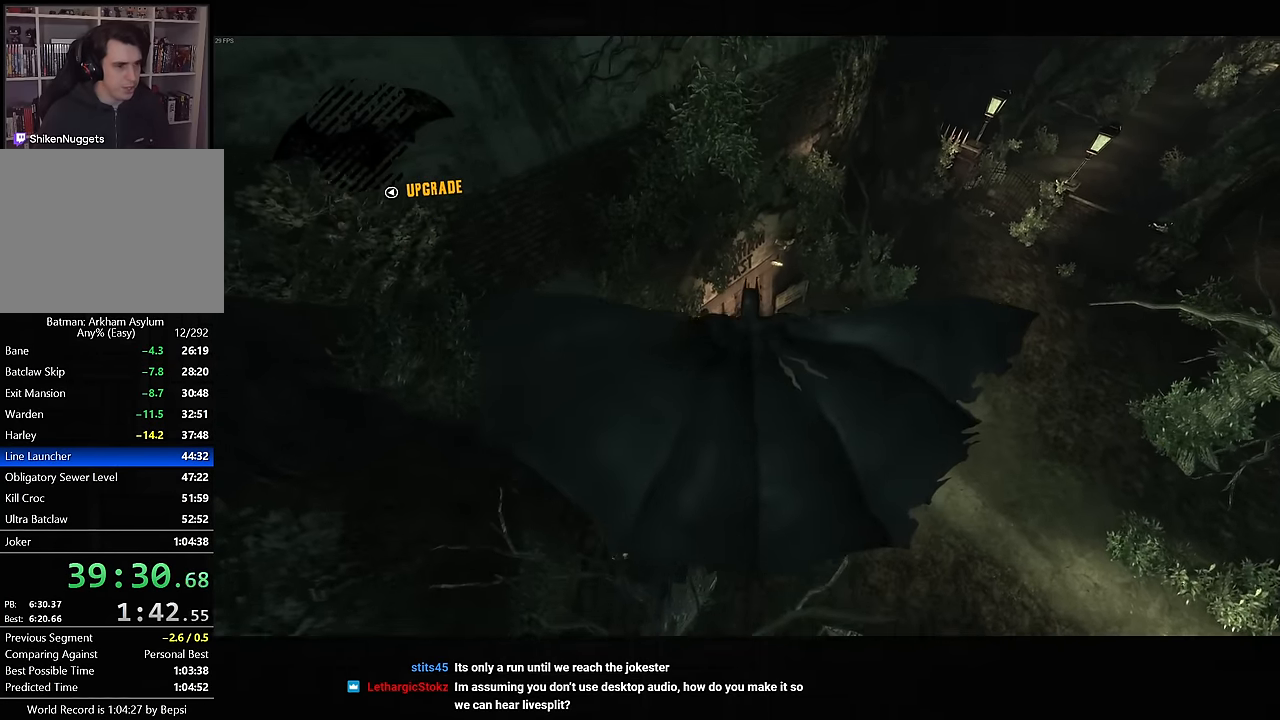
{"dt_ms": 500, "buttons": ["CROSS"], "left_stick": "center", "right_stick": "down", "events": [[300, "left_stick", "left"], [450, "left_stick", "center"]]}
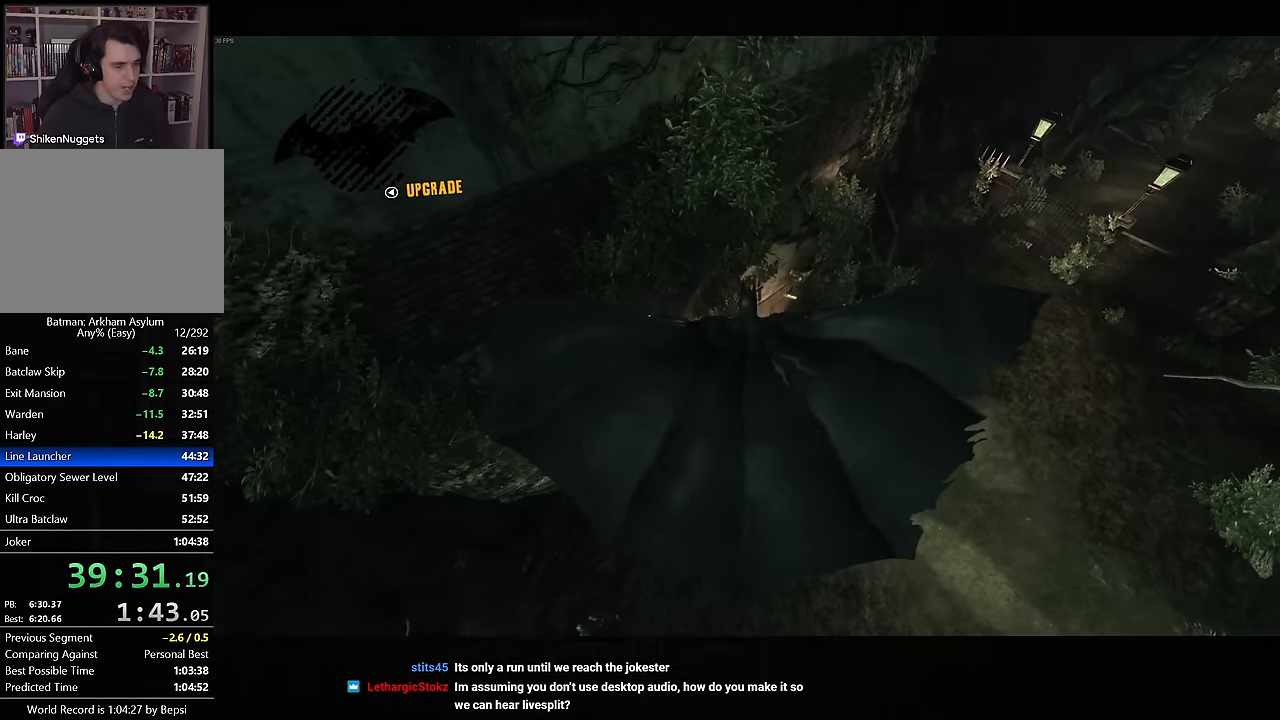
{"dt_ms": 500, "buttons": [], "left_stick": "center", "right_stick": "down", "events": [[216, "CROSS", "up"]]}
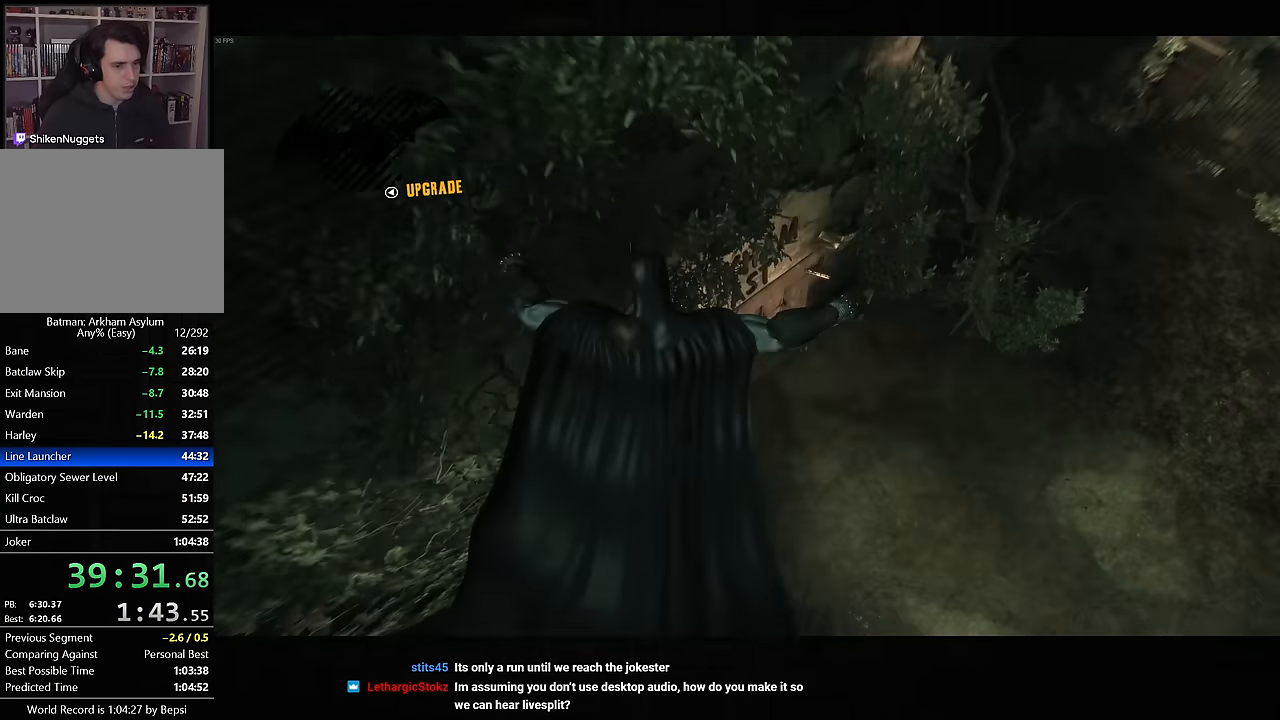
{"dt_ms": 500, "buttons": ["CROSS"], "left_stick": "center", "right_stick": "down", "events": [[350, "CROSS", "down"]]}
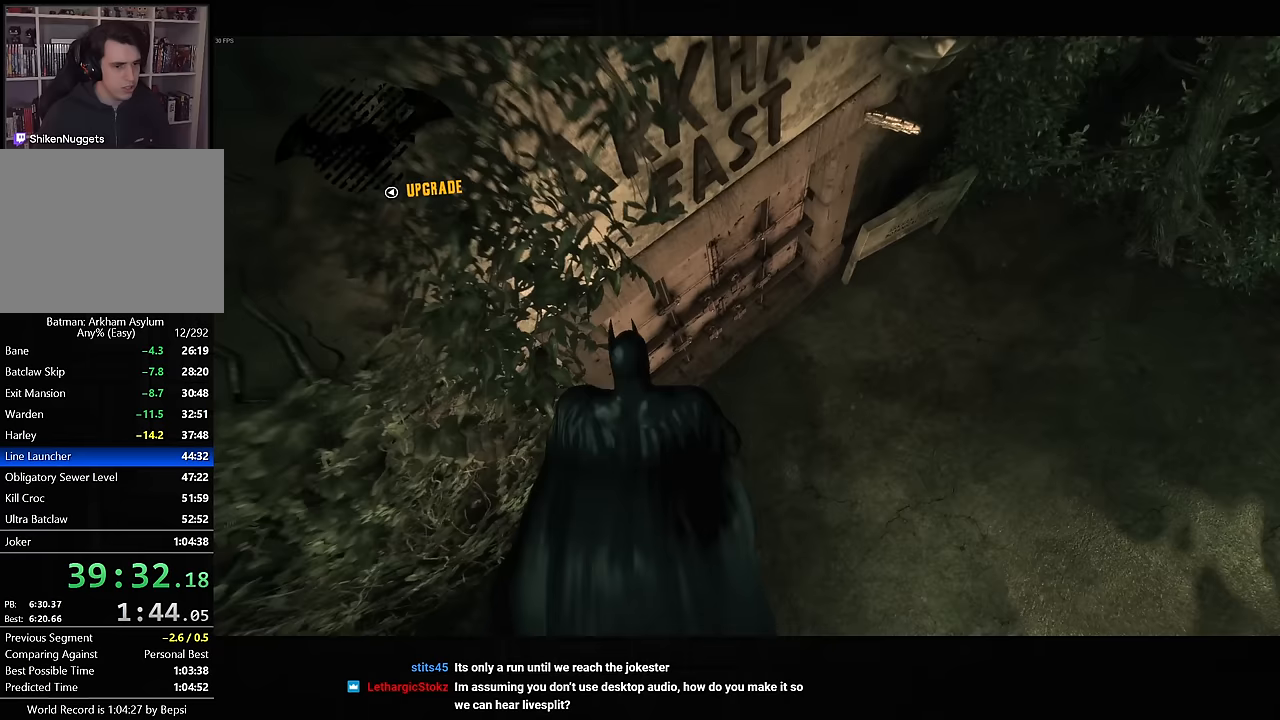
{"dt_ms": 500, "buttons": [], "left_stick": "center", "right_stick": "up-left", "events": [[317, "CROSS", "up"], [350, "right_stick", "up-left"]]}
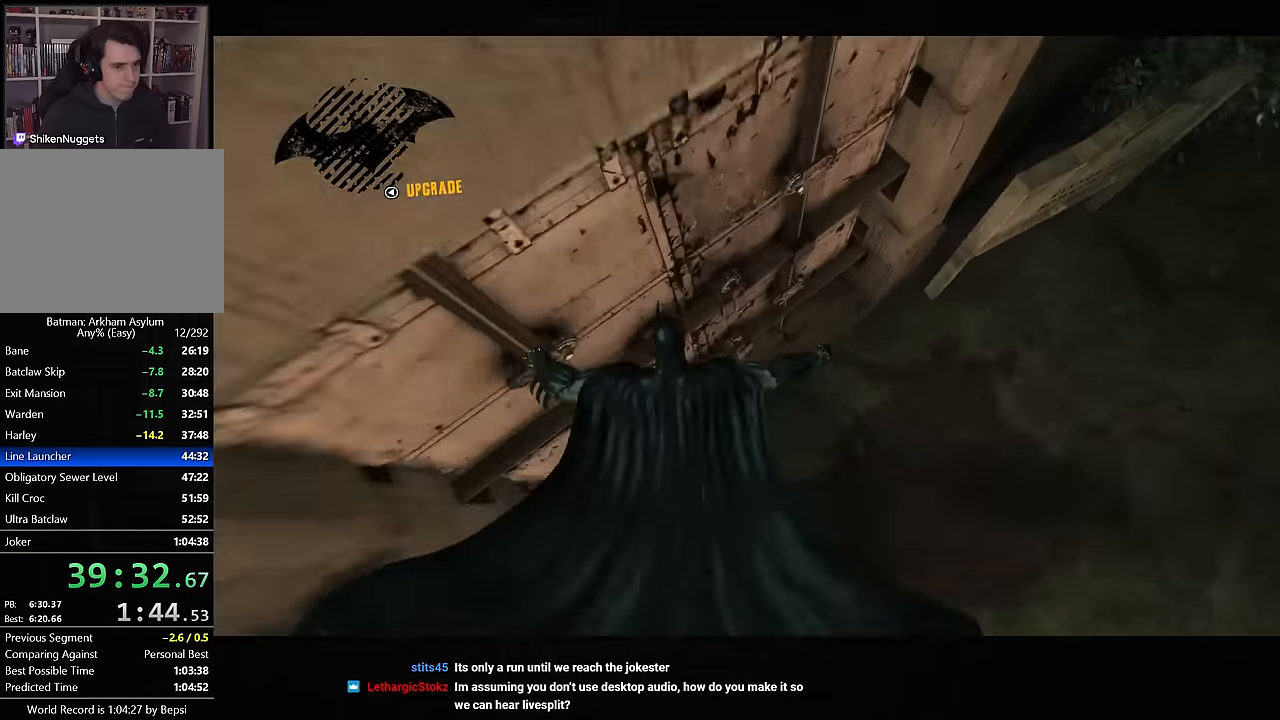
{"dt_ms": 500, "buttons": [], "left_stick": "center", "right_stick": "up-left", "events": []}
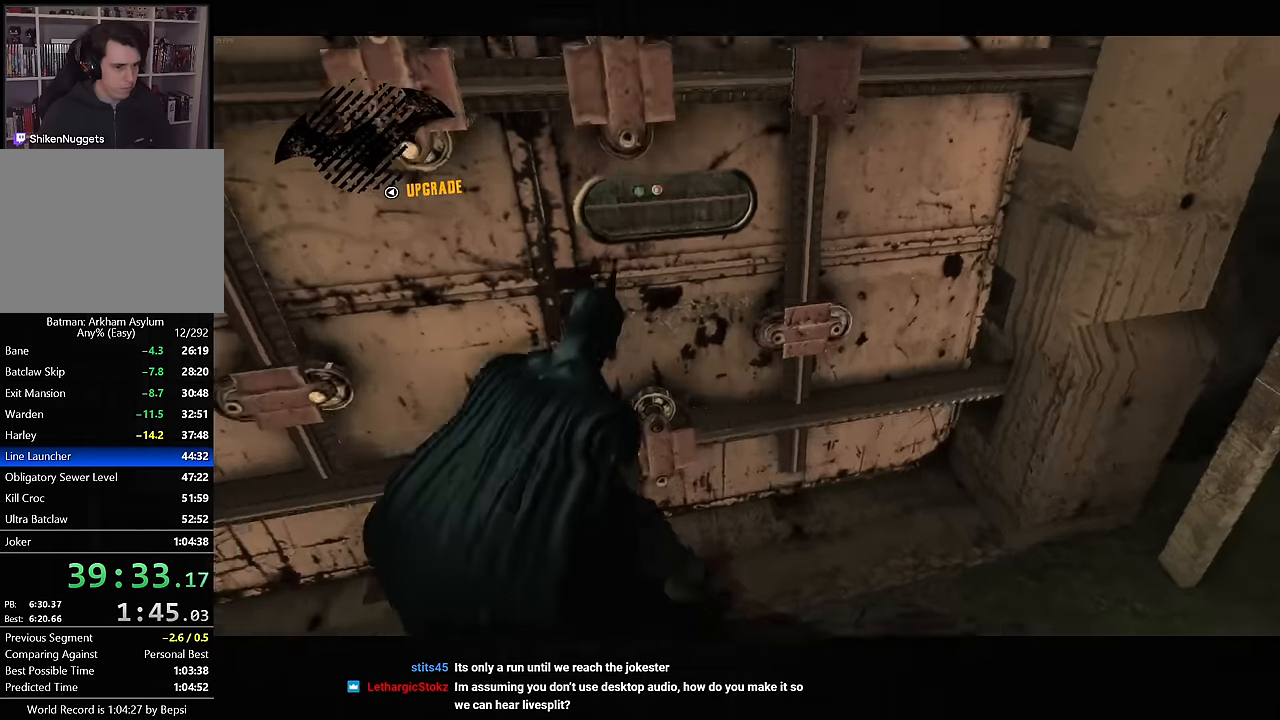
{"dt_ms": 500, "buttons": [], "left_stick": "center", "right_stick": "center", "events": [[217, "right_stick", "center"]]}
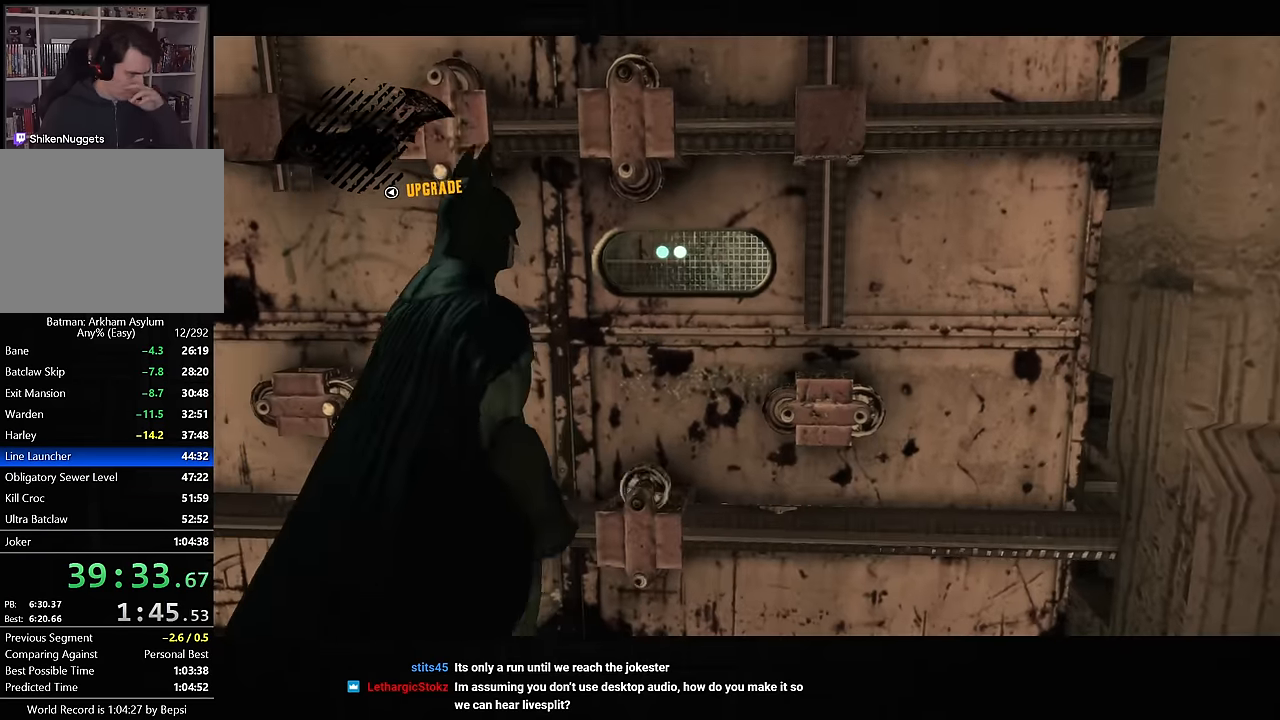
{"dt_ms": 500, "buttons": [], "left_stick": "center", "right_stick": "center", "events": []}
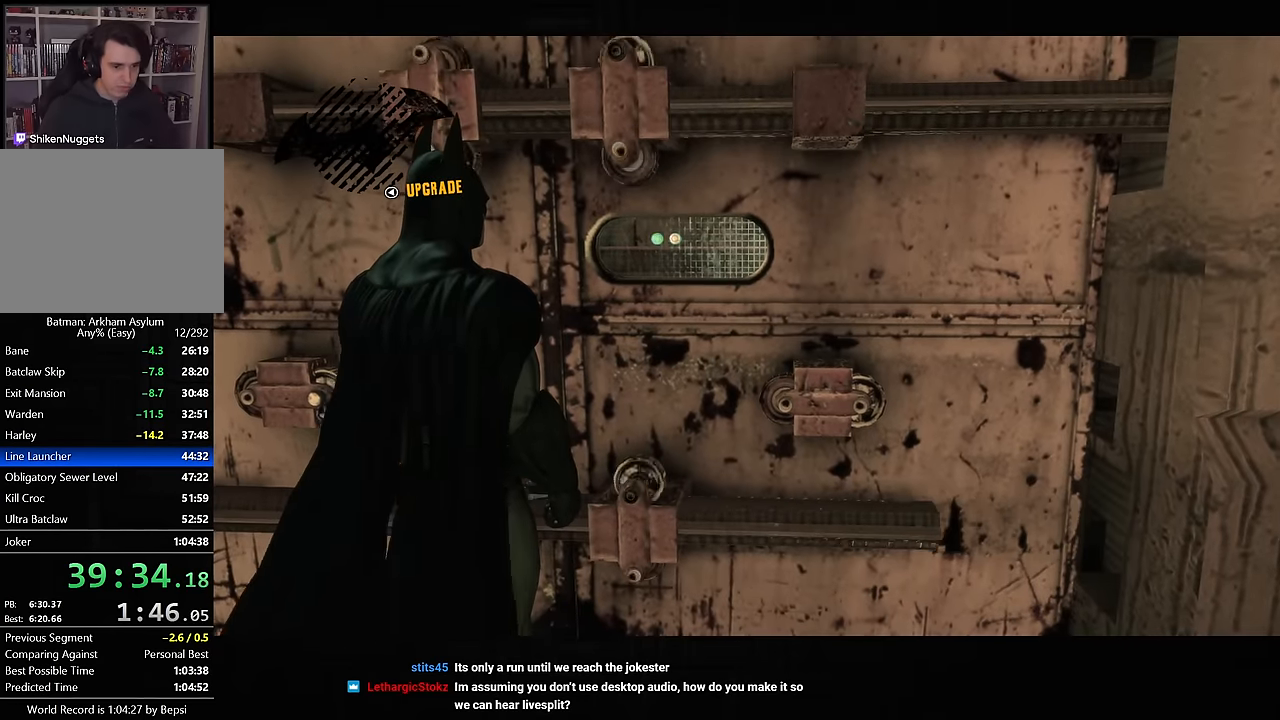
{"dt_ms": 500, "buttons": [], "left_stick": "center", "right_stick": "center", "events": []}
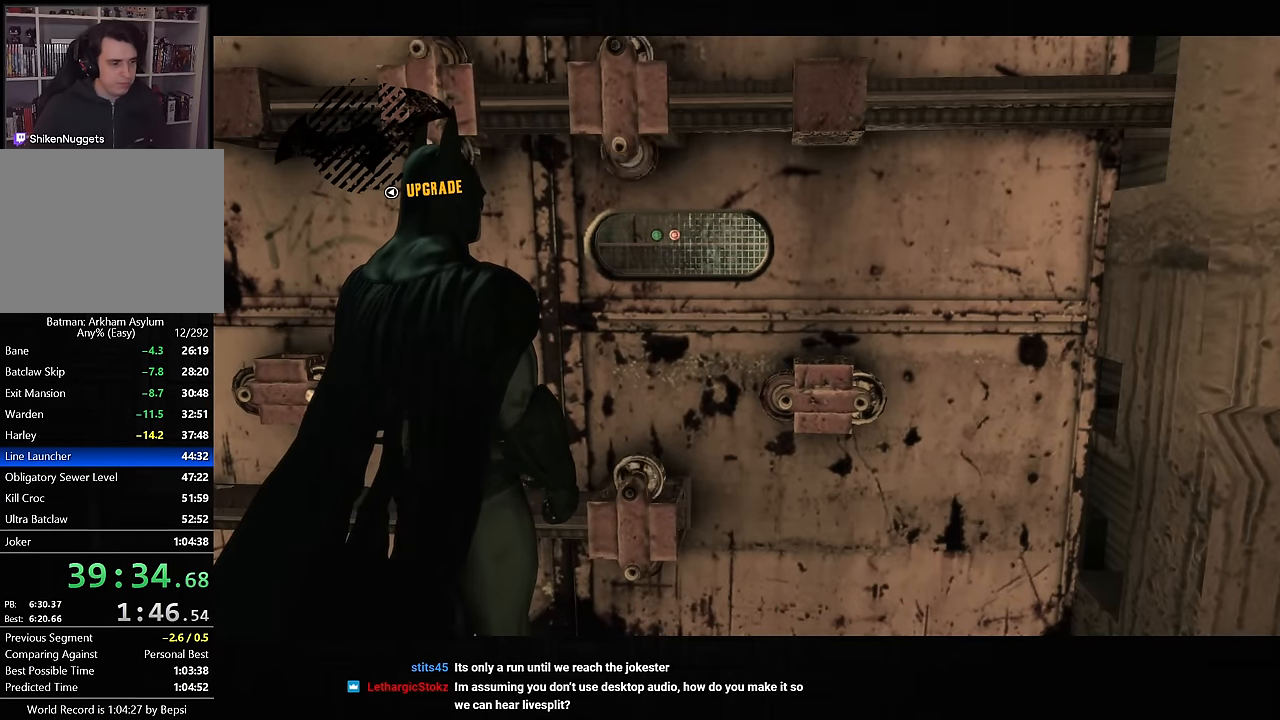
{"dt_ms": 500, "buttons": [], "left_stick": "center", "right_stick": "center", "events": []}
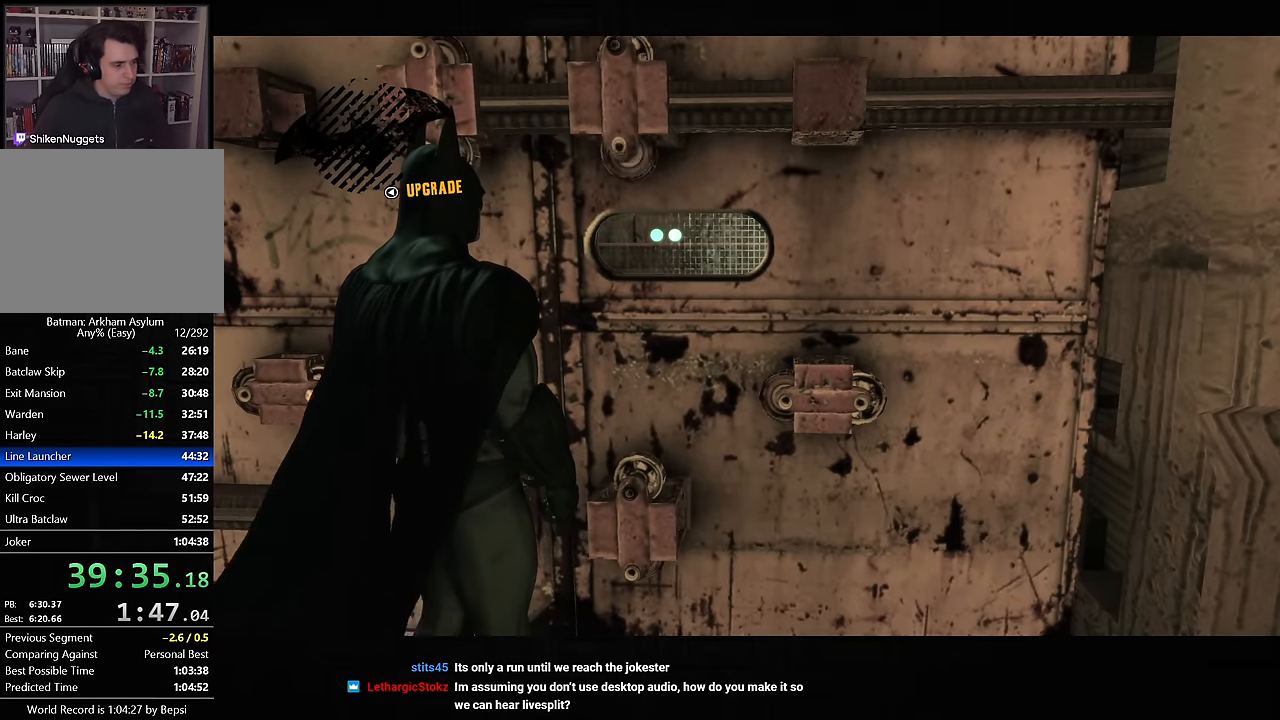
{"dt_ms": 500, "buttons": [], "left_stick": "center", "right_stick": "center", "events": []}
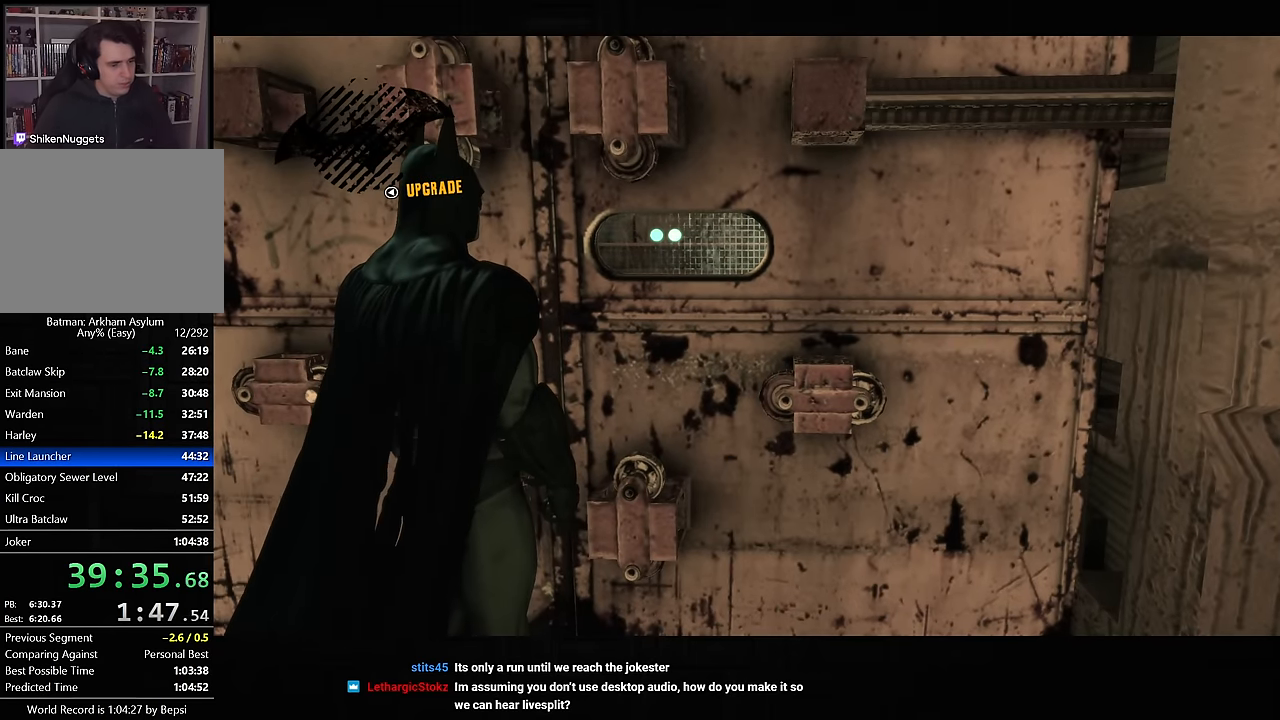
{"dt_ms": 500, "buttons": [], "left_stick": "center", "right_stick": "center", "events": []}
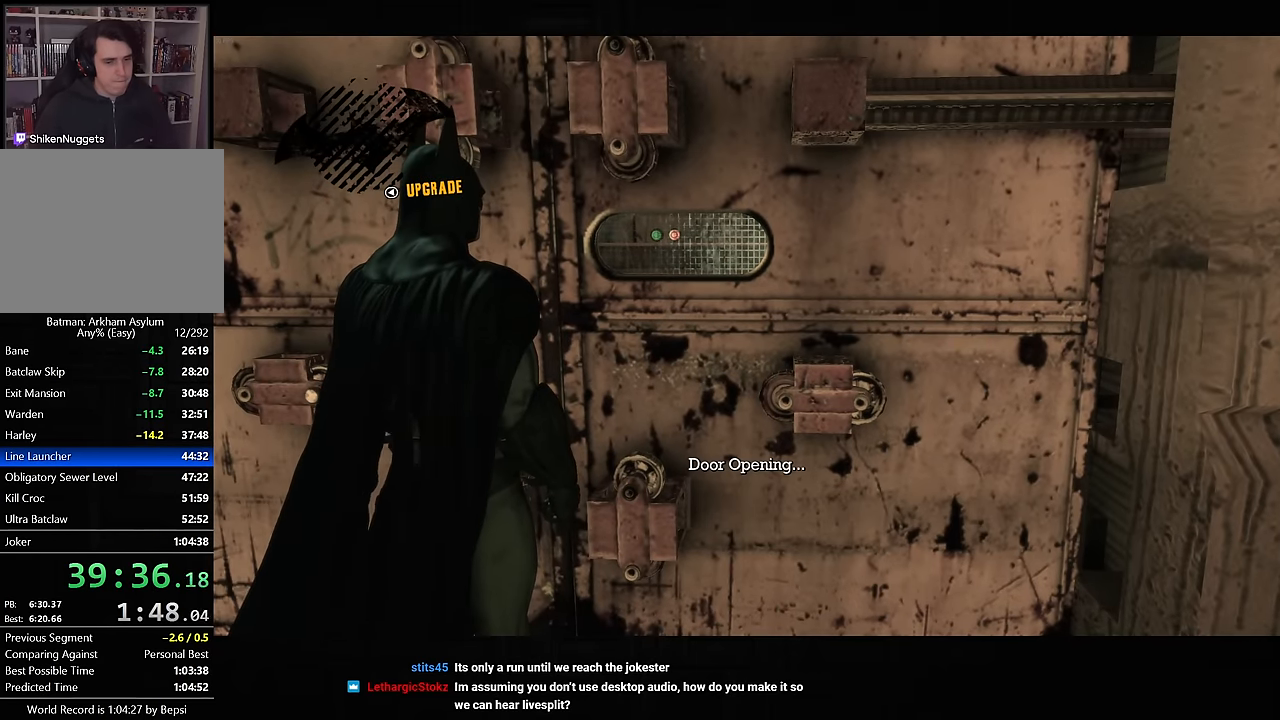
{"dt_ms": 500, "buttons": [], "left_stick": "center", "right_stick": "center", "events": []}
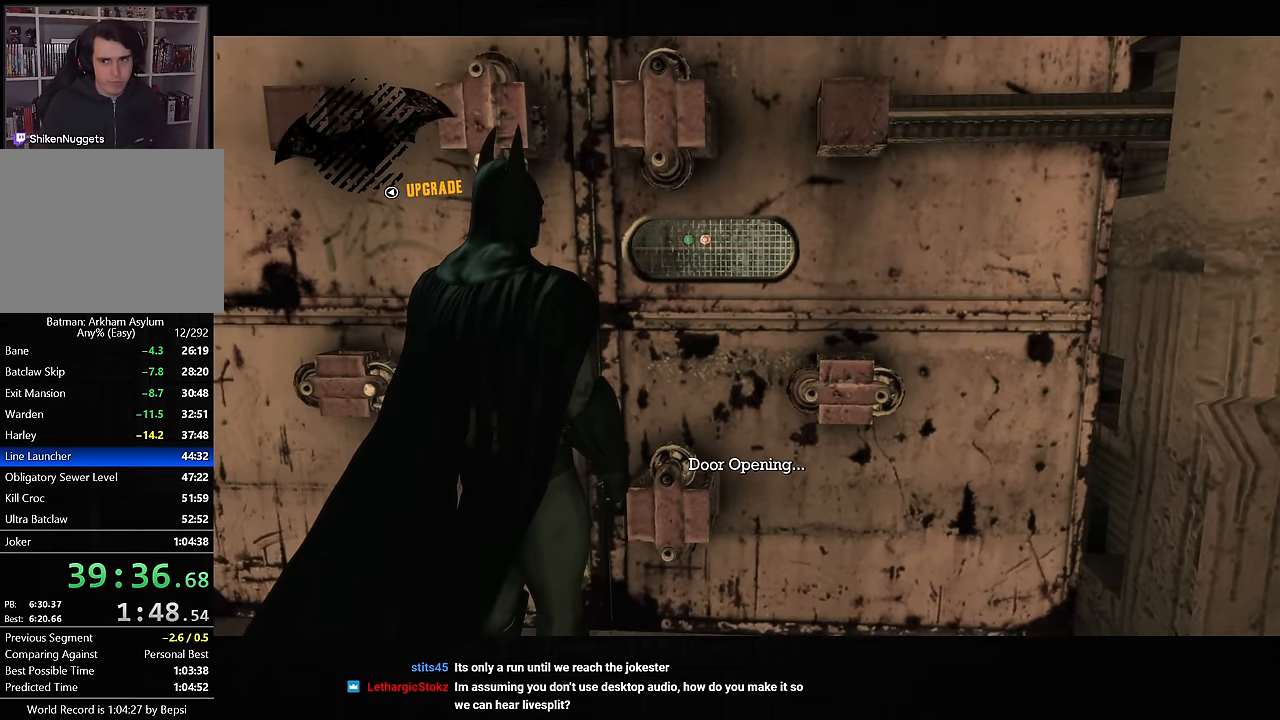
{"dt_ms": 500, "buttons": [], "left_stick": "center", "right_stick": "center", "events": []}
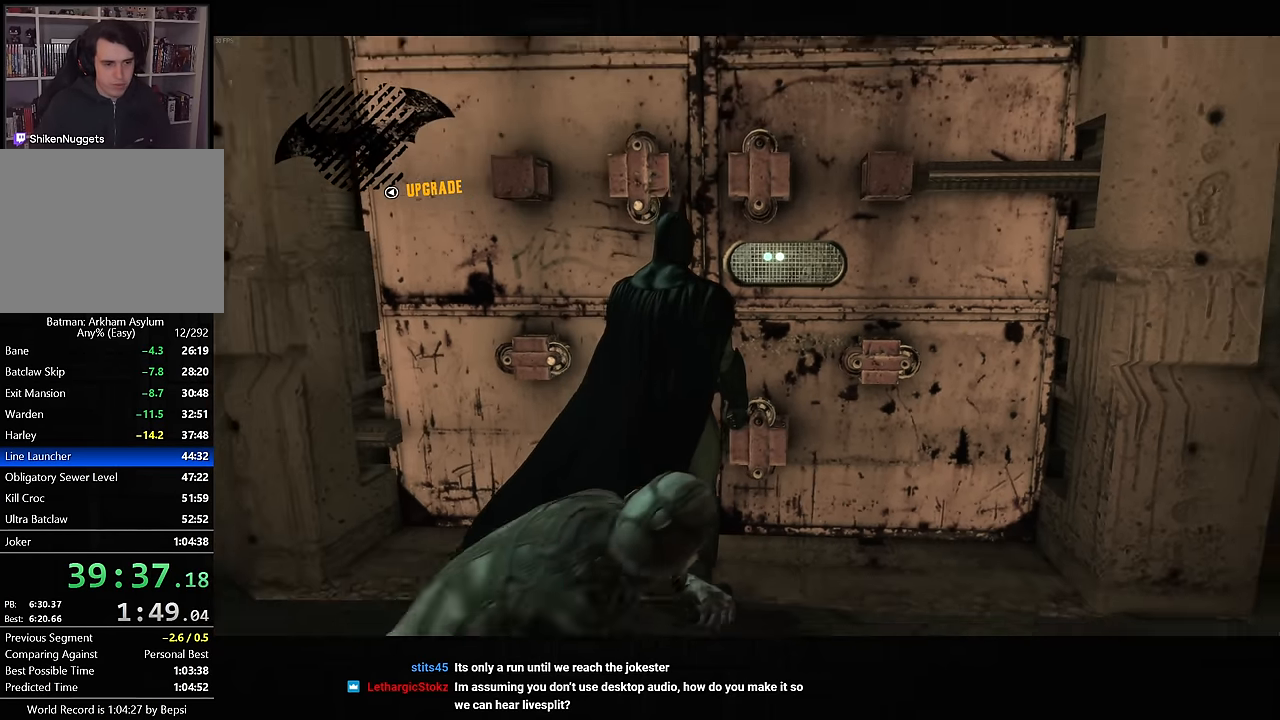
{"dt_ms": 500, "buttons": [], "left_stick": "center", "right_stick": "center", "events": []}
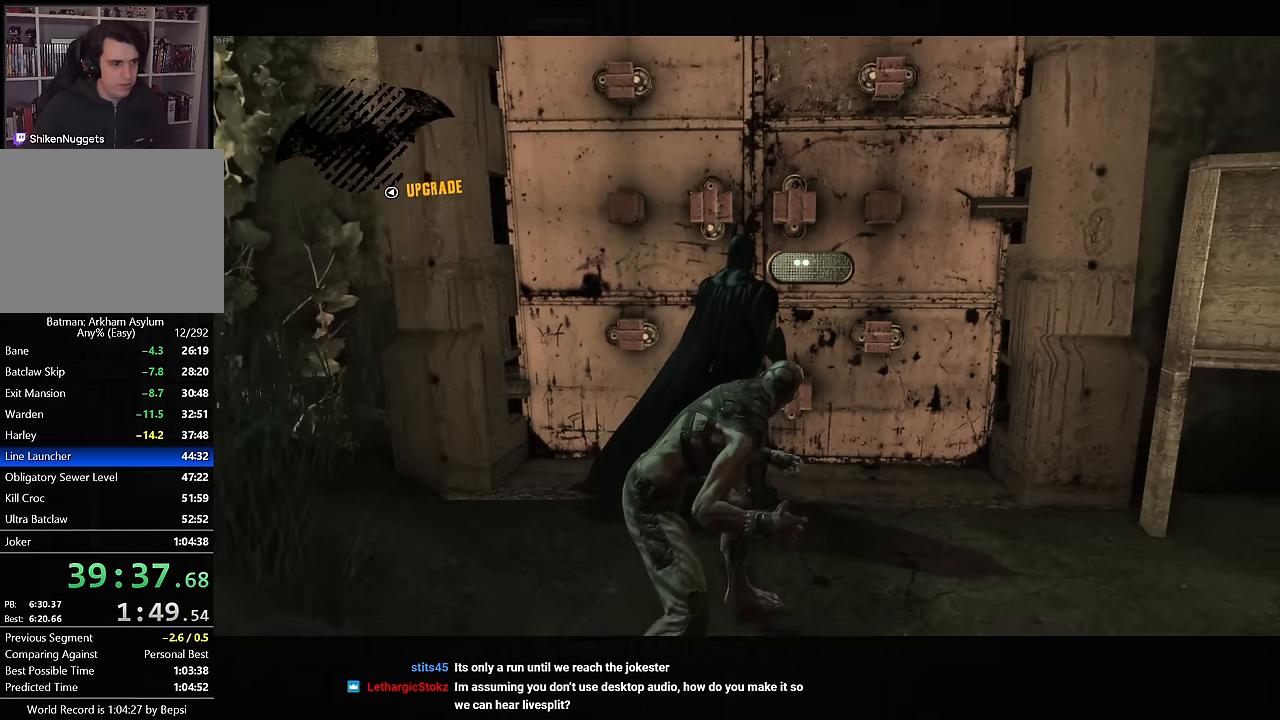
{"dt_ms": 500, "buttons": ["CROSS"], "left_stick": "up", "right_stick": "center", "events": [[117, "right_stick", "down-right"], [200, "right_stick", "center"], [417, "left_stick", "up"], [483, "CROSS", "down"]]}
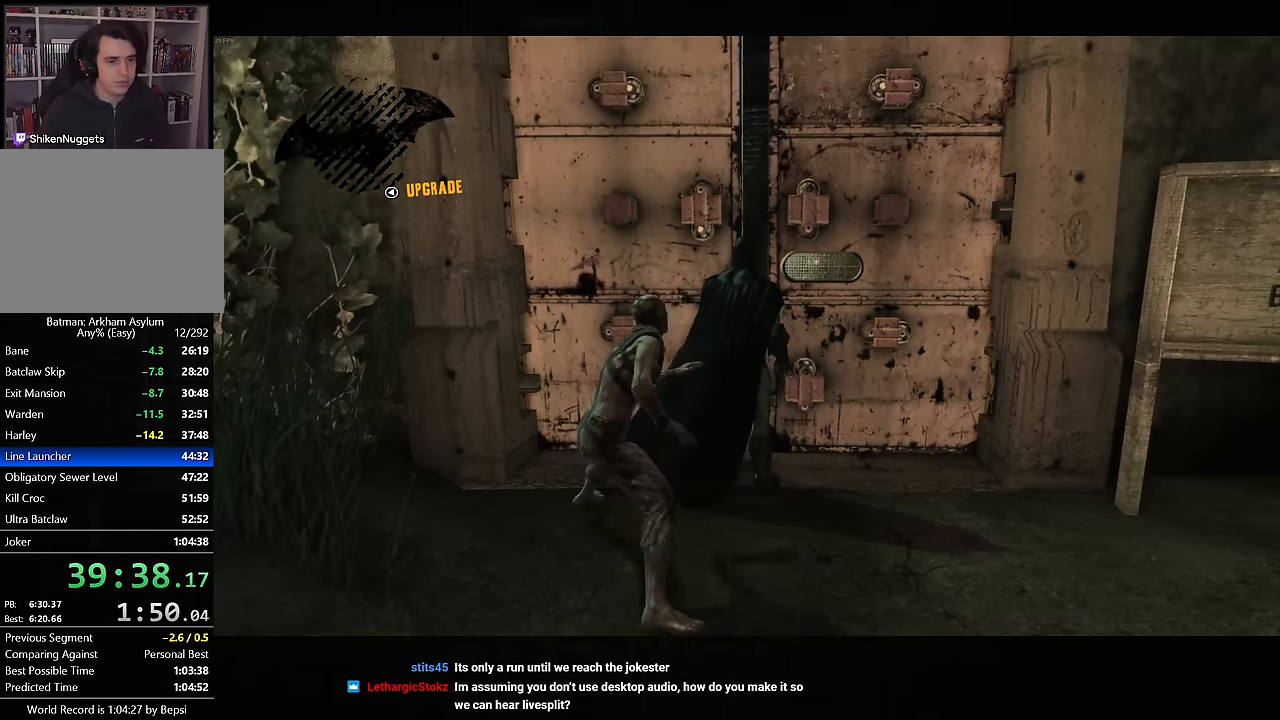
{"dt_ms": 1000, "buttons": ["CROSS"], "left_stick": "up-right", "right_stick": "down-right"}
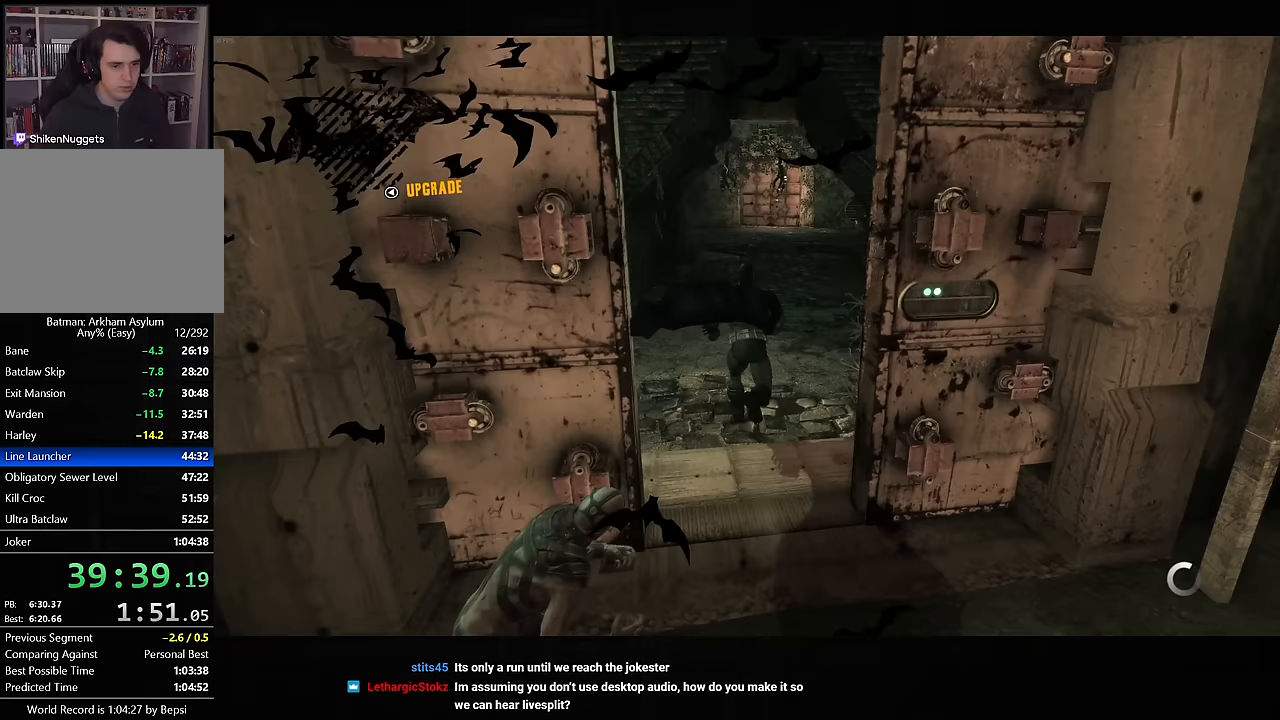
{"dt_ms": 500, "buttons": ["CROSS"], "left_stick": "up", "right_stick": "center"}
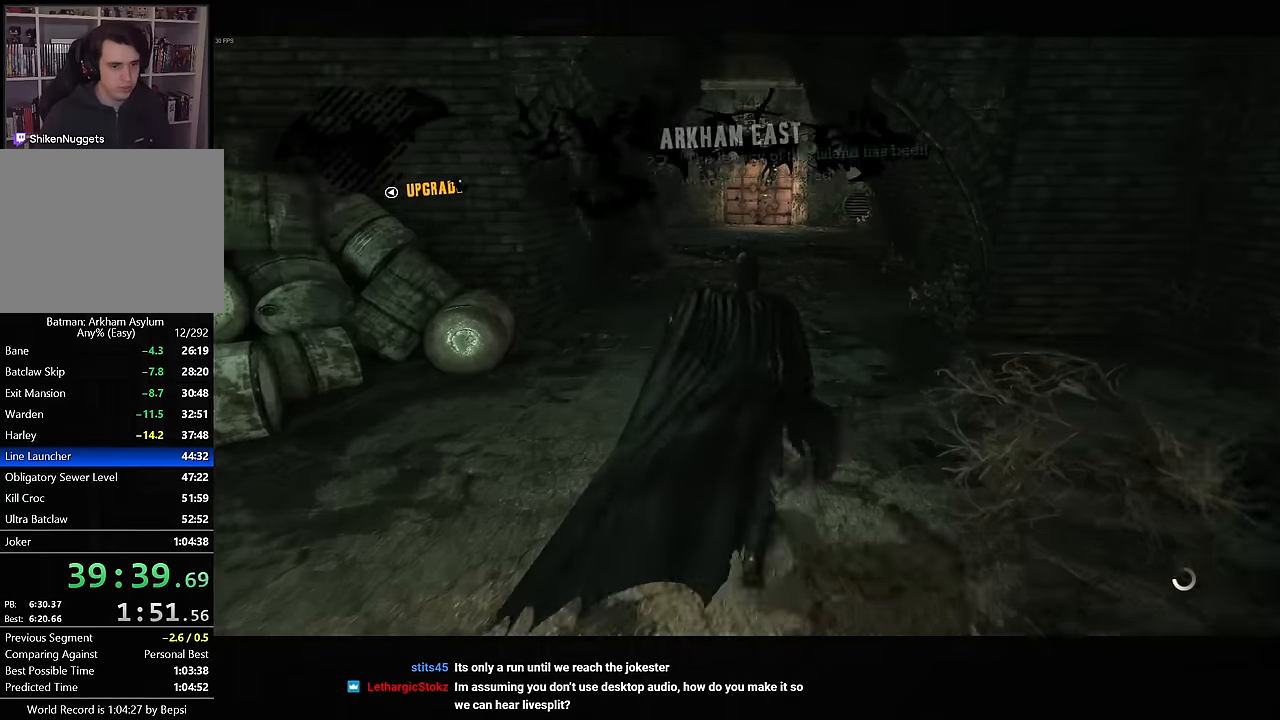
{"dt_ms": 500, "buttons": ["CROSS"], "left_stick": "up", "right_stick": "center", "events": []}